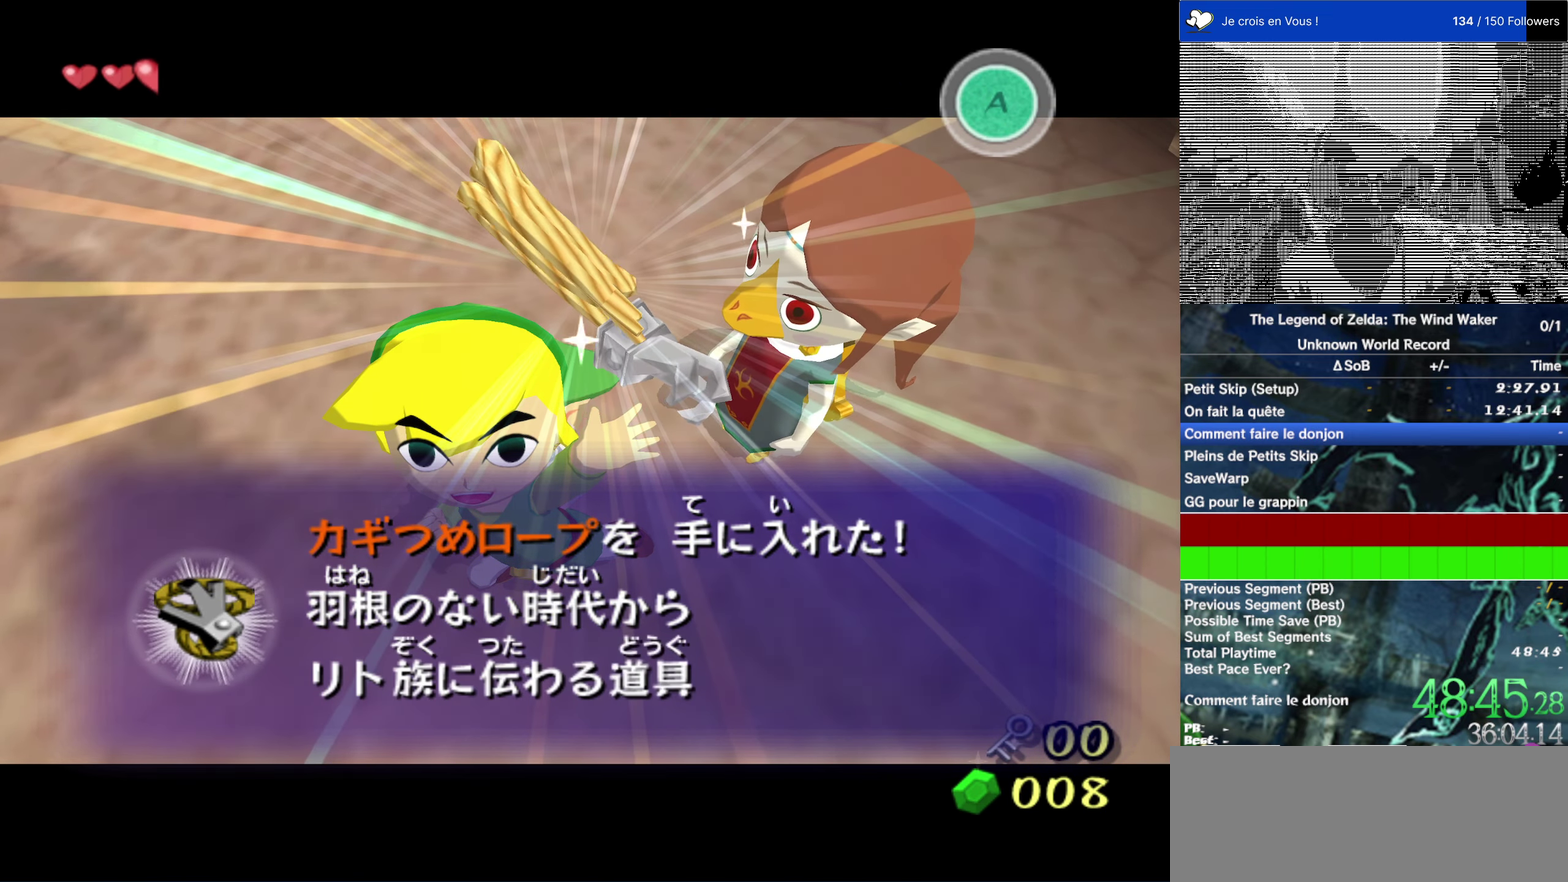
Gameplay with a controller (Nintendo layout); each line is a JSON object with the inputs held at the frame after it. "events" lists button and stick changes between this image and that frame as [ms after this image, input, new state], when the widget could be followed in between. This overlay highlights the sticks when they move; stick clicks (L3) are not distinguishable. Not read: L1 L3 R3 left_stick right_stick.
{"buttons": ["B"], "events": [[16, "A", "down"], [50, "B", "up"], [116, "B", "down"], [266, "A", "up"], [366, "A", "down"], [433, "A", "up"]]}
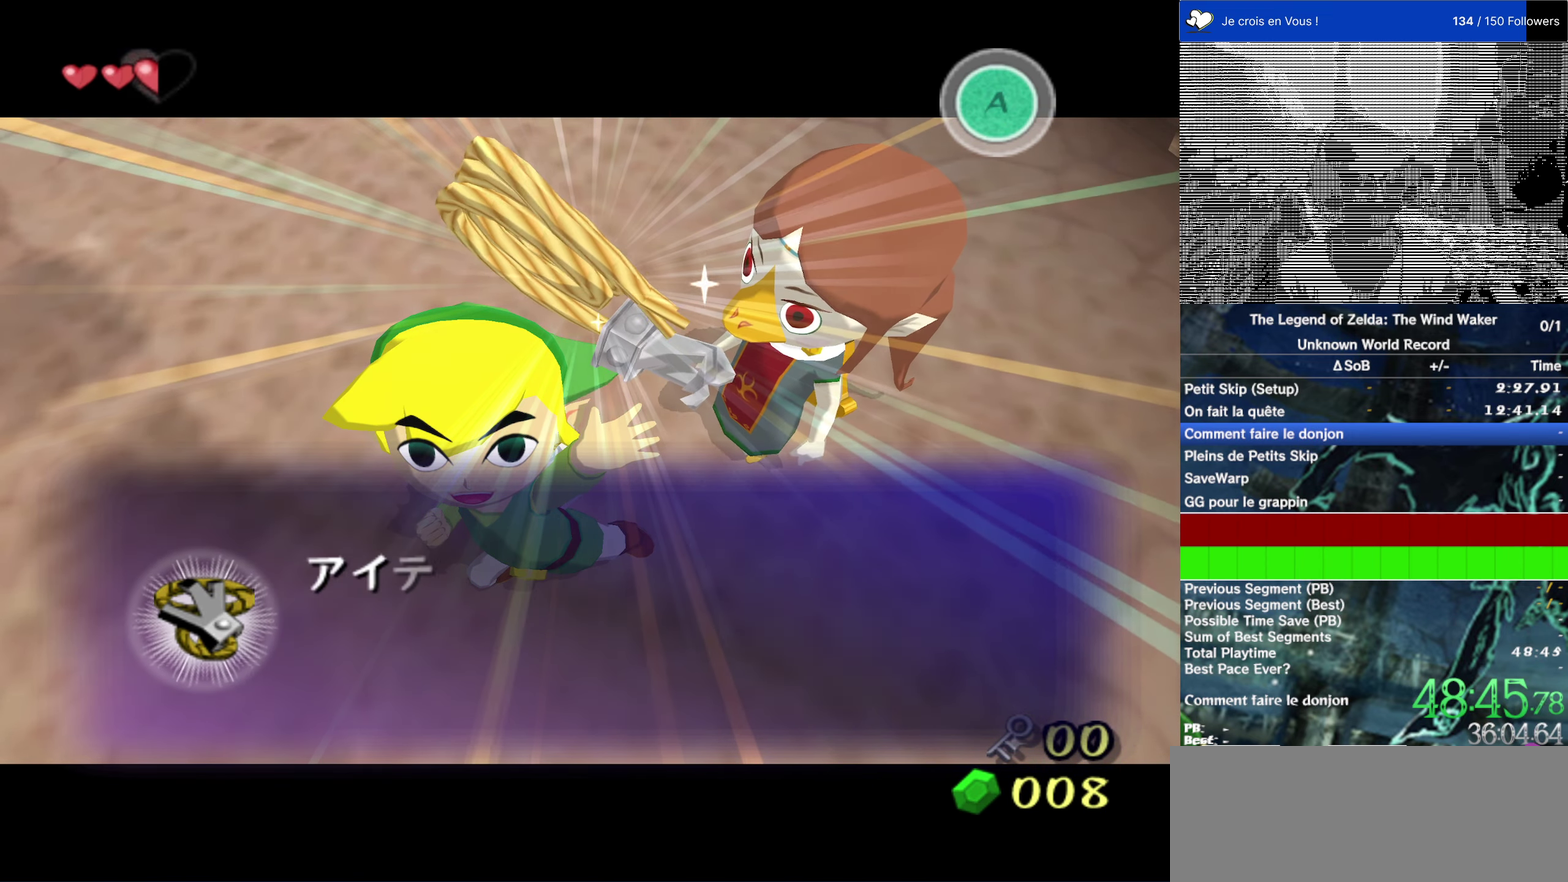
{"buttons": ["B"], "events": [[16, "A", "down"], [66, "B", "up"], [100, "A", "up"], [183, "B", "down"], [216, "A", "down"], [233, "B", "up"], [283, "A", "up"], [316, "B", "down"], [383, "A", "down"], [416, "B", "up"], [483, "A", "up"], [483, "B", "down"]]}
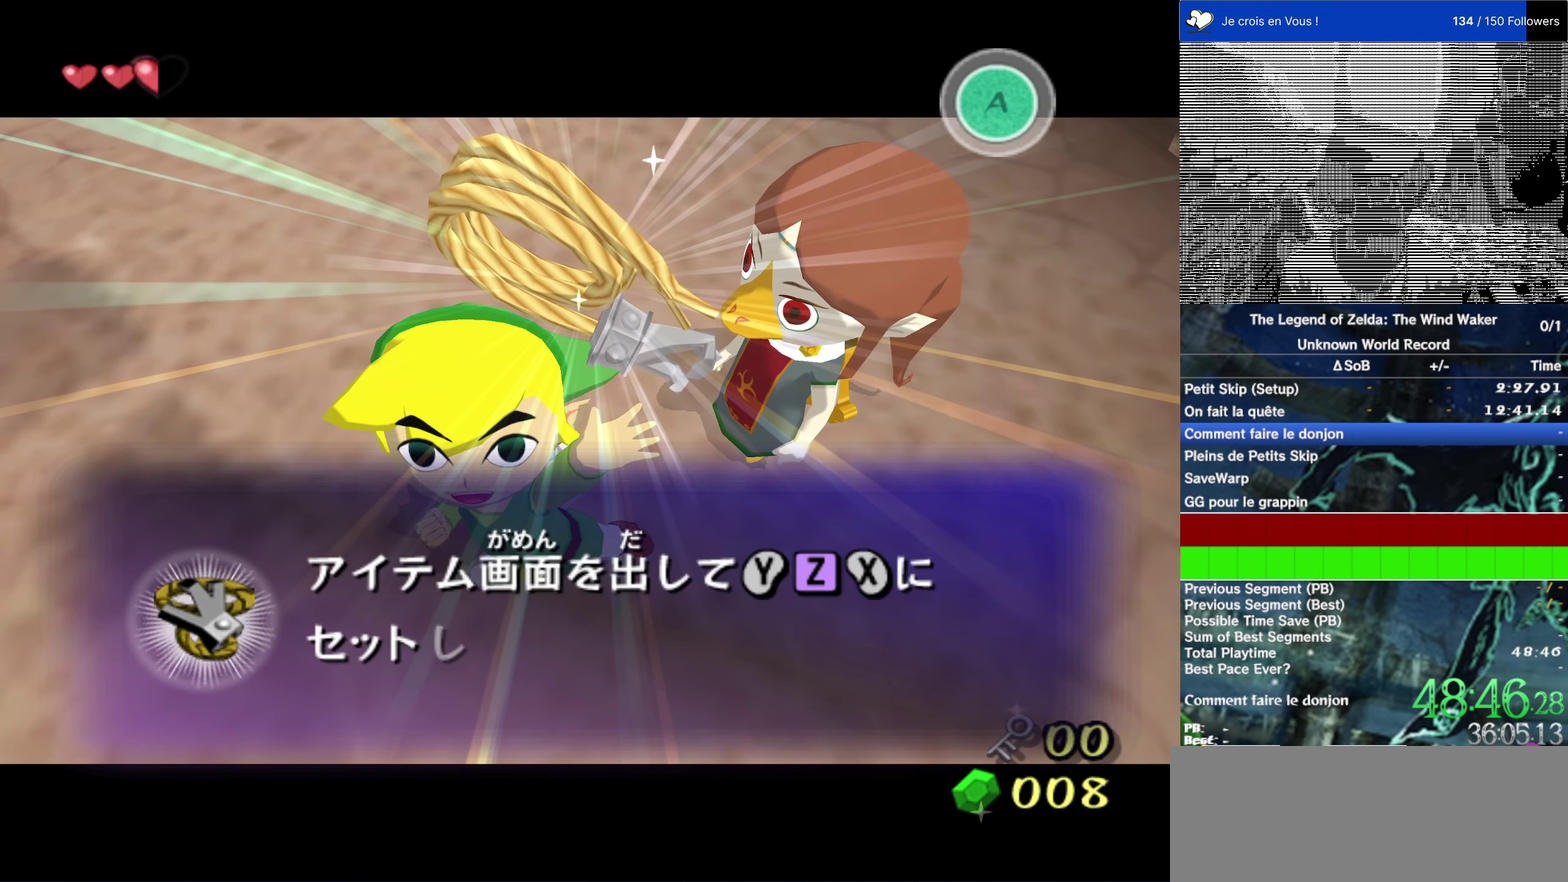
{"buttons": [], "events": [[50, "A", "down"], [133, "B", "up"], [166, "A", "up"], [200, "B", "down"], [266, "A", "down"], [300, "B", "up"], [333, "A", "up"], [383, "B", "down"], [416, "A", "down"], [466, "B", "up"], [500, "A", "up"]]}
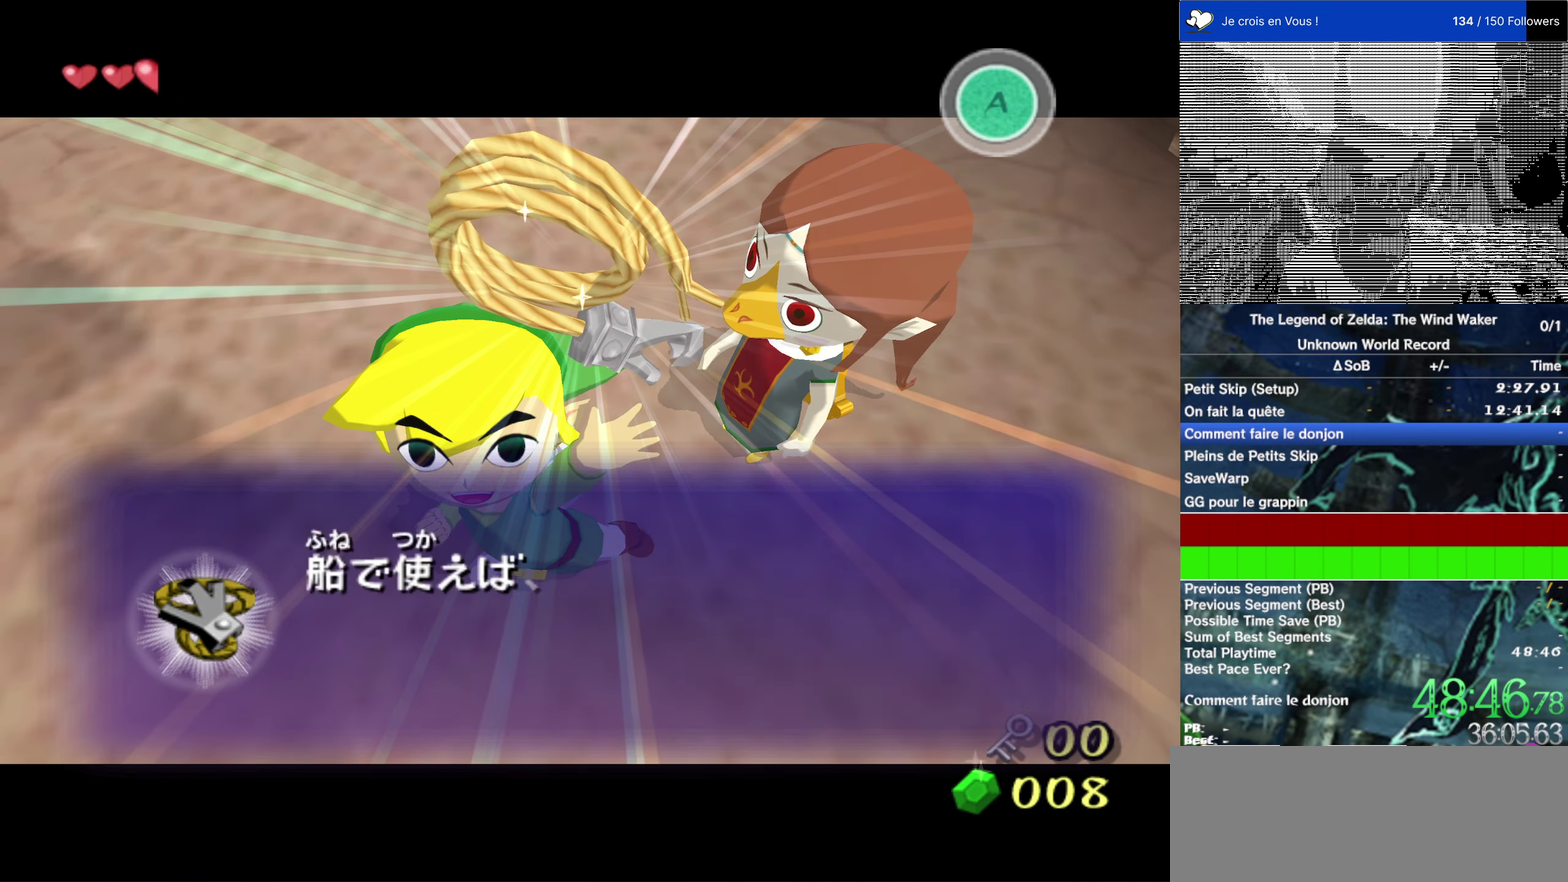
{"buttons": ["A"], "events": [[33, "B", "down"], [66, "A", "down"], [133, "B", "up"], [200, "A", "up"], [200, "B", "down"], [250, "A", "down"], [316, "B", "up"], [383, "A", "up"], [383, "B", "down"], [433, "A", "down"], [483, "B", "up"]]}
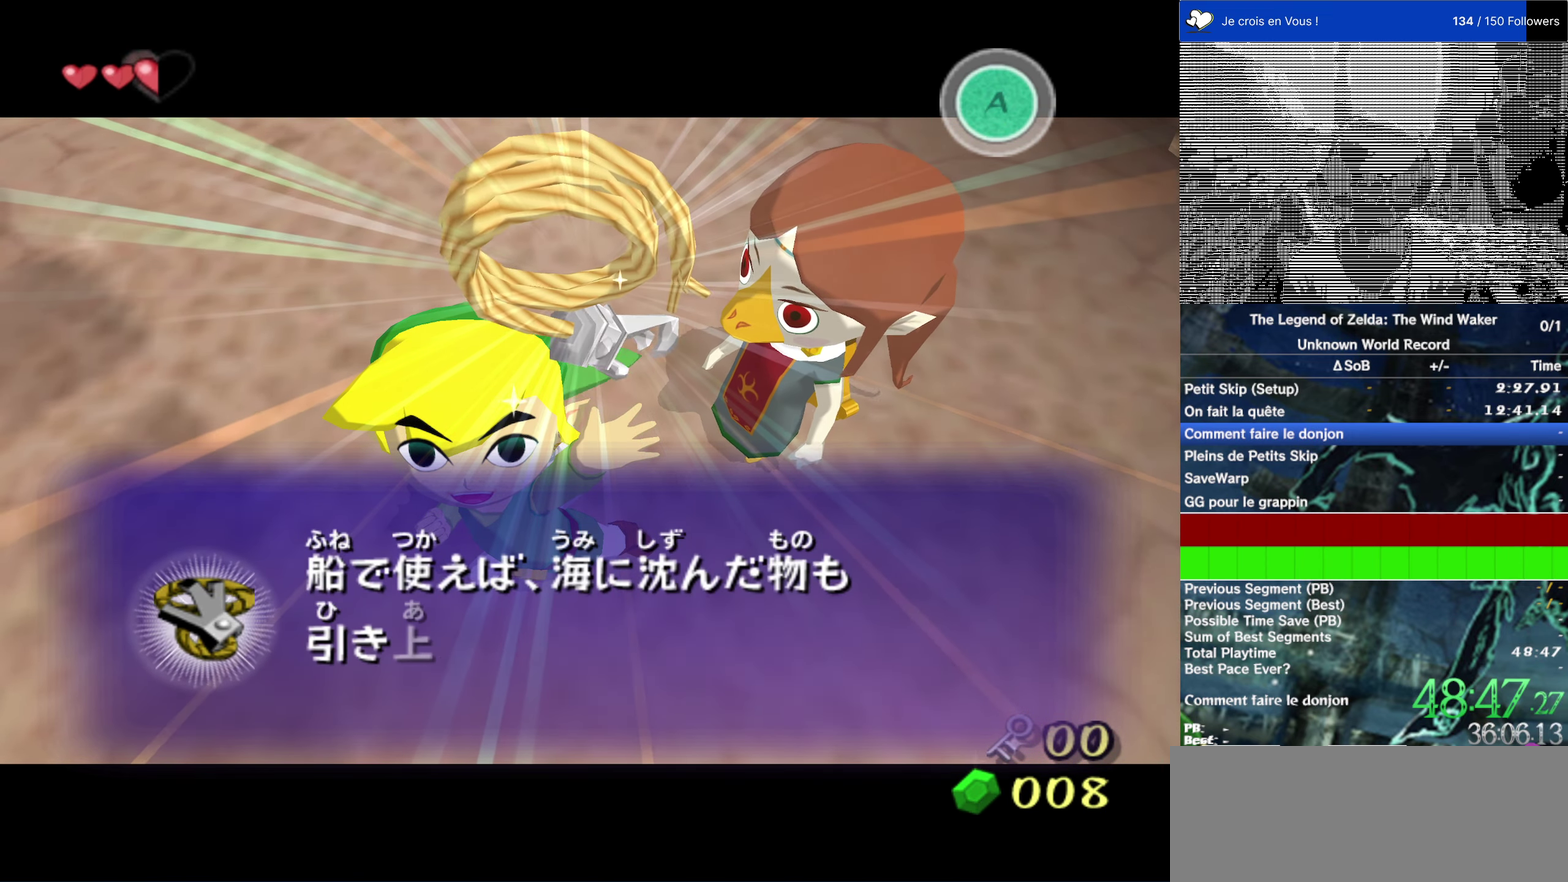
{"buttons": ["B"], "events": [[66, "A", "up"], [66, "B", "down"], [183, "B", "up"], [266, "B", "down"], [333, "B", "up"], [400, "B", "down"]]}
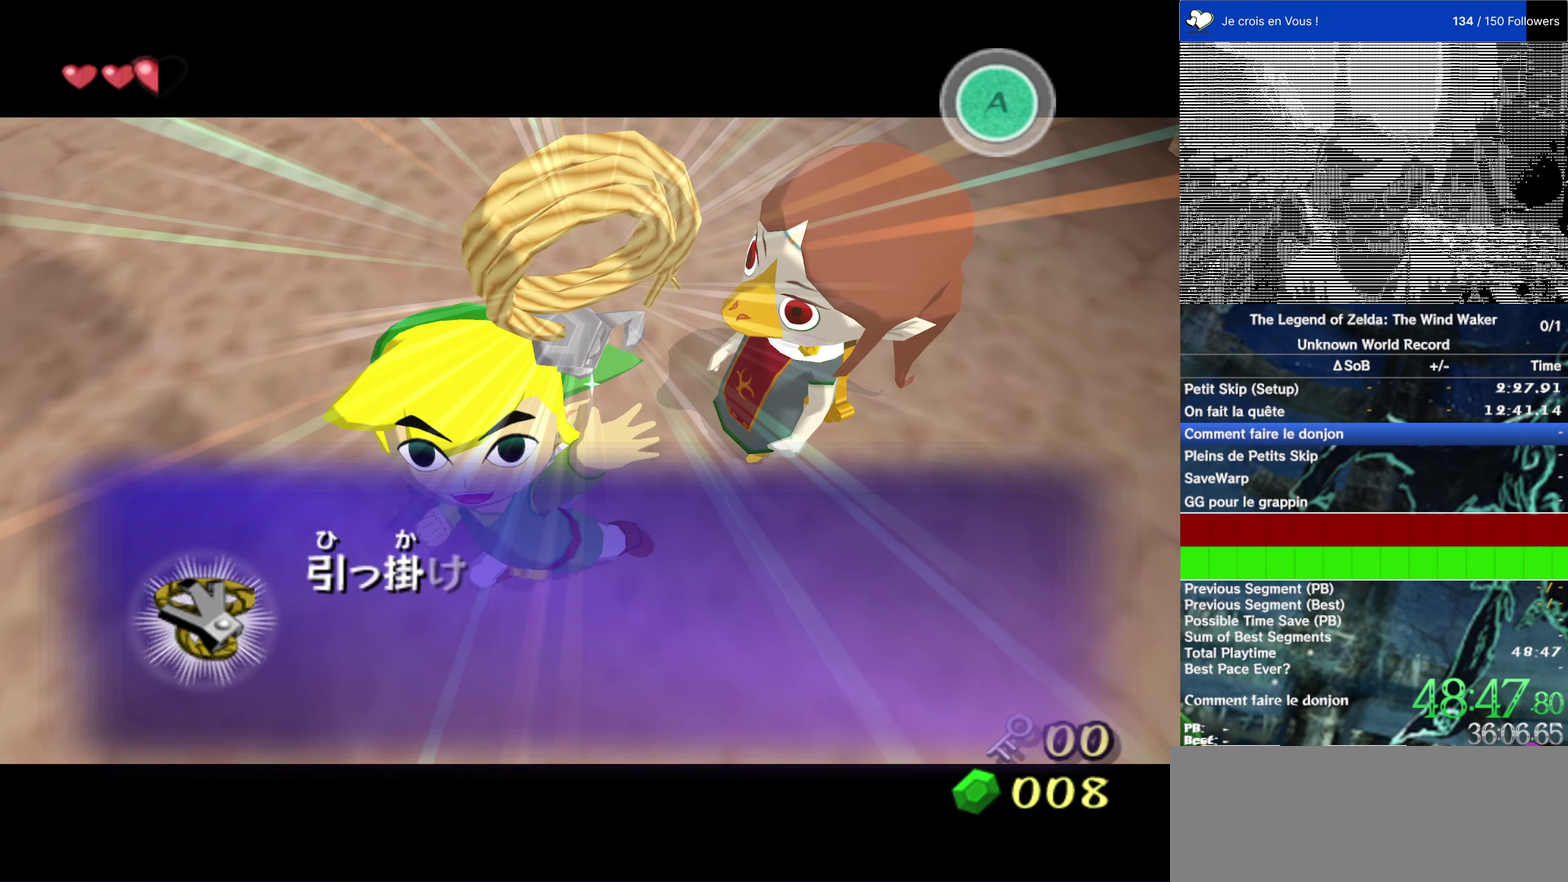
{"buttons": ["B"], "events": [[33, "B", "up"], [100, "B", "down"], [166, "B", "up"], [266, "B", "down"], [366, "B", "up"], [433, "B", "down"]]}
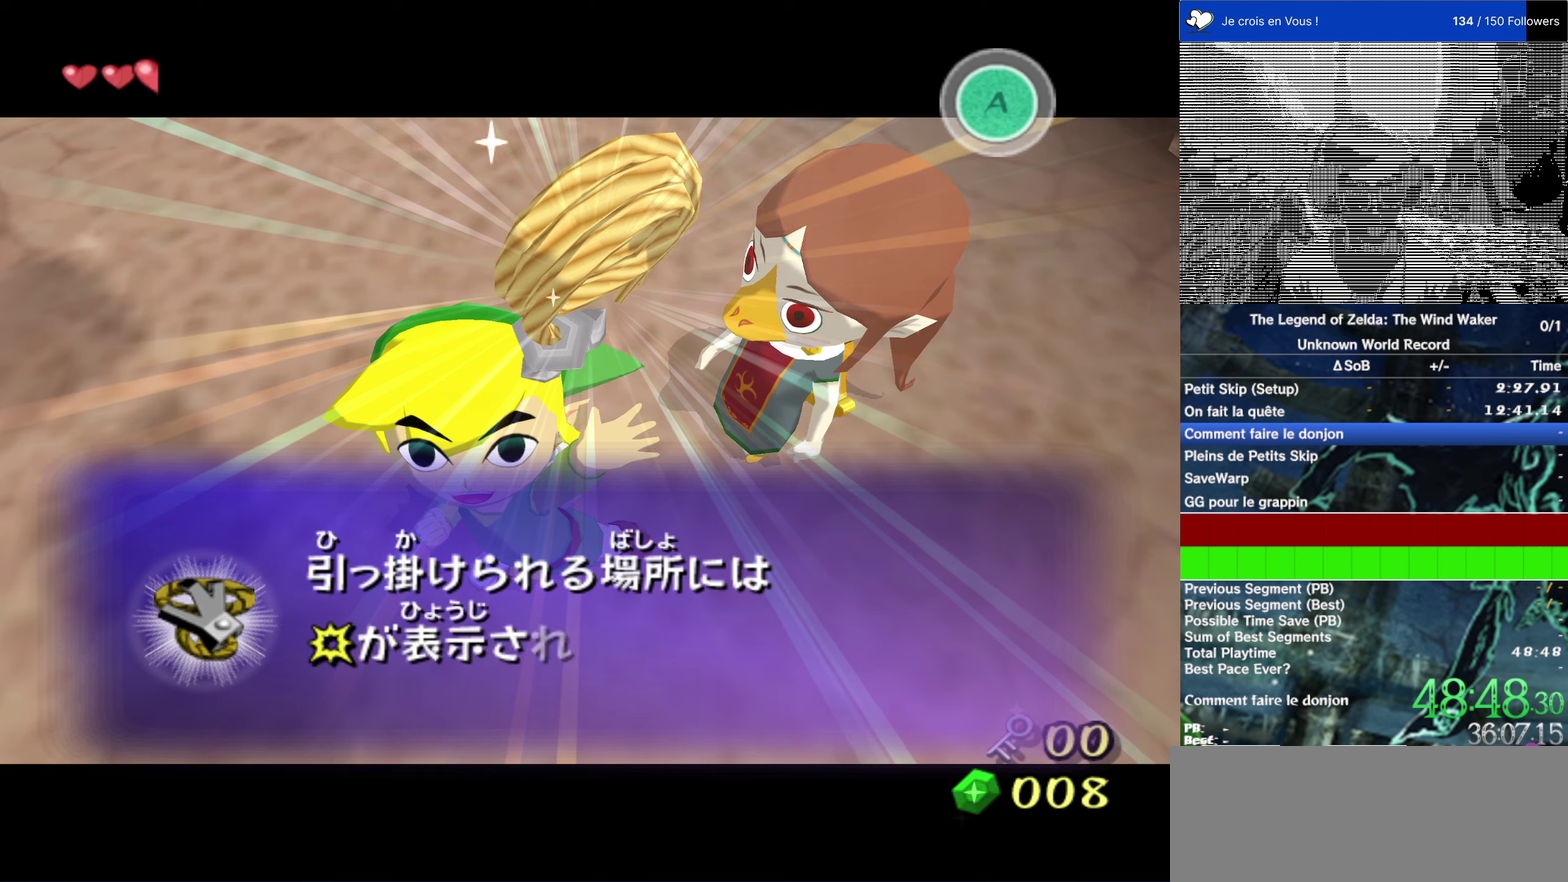
{"buttons": ["B"], "events": [[33, "B", "up"], [100, "B", "down"], [200, "B", "up"], [267, "B", "down"], [400, "B", "up"], [467, "B", "down"]]}
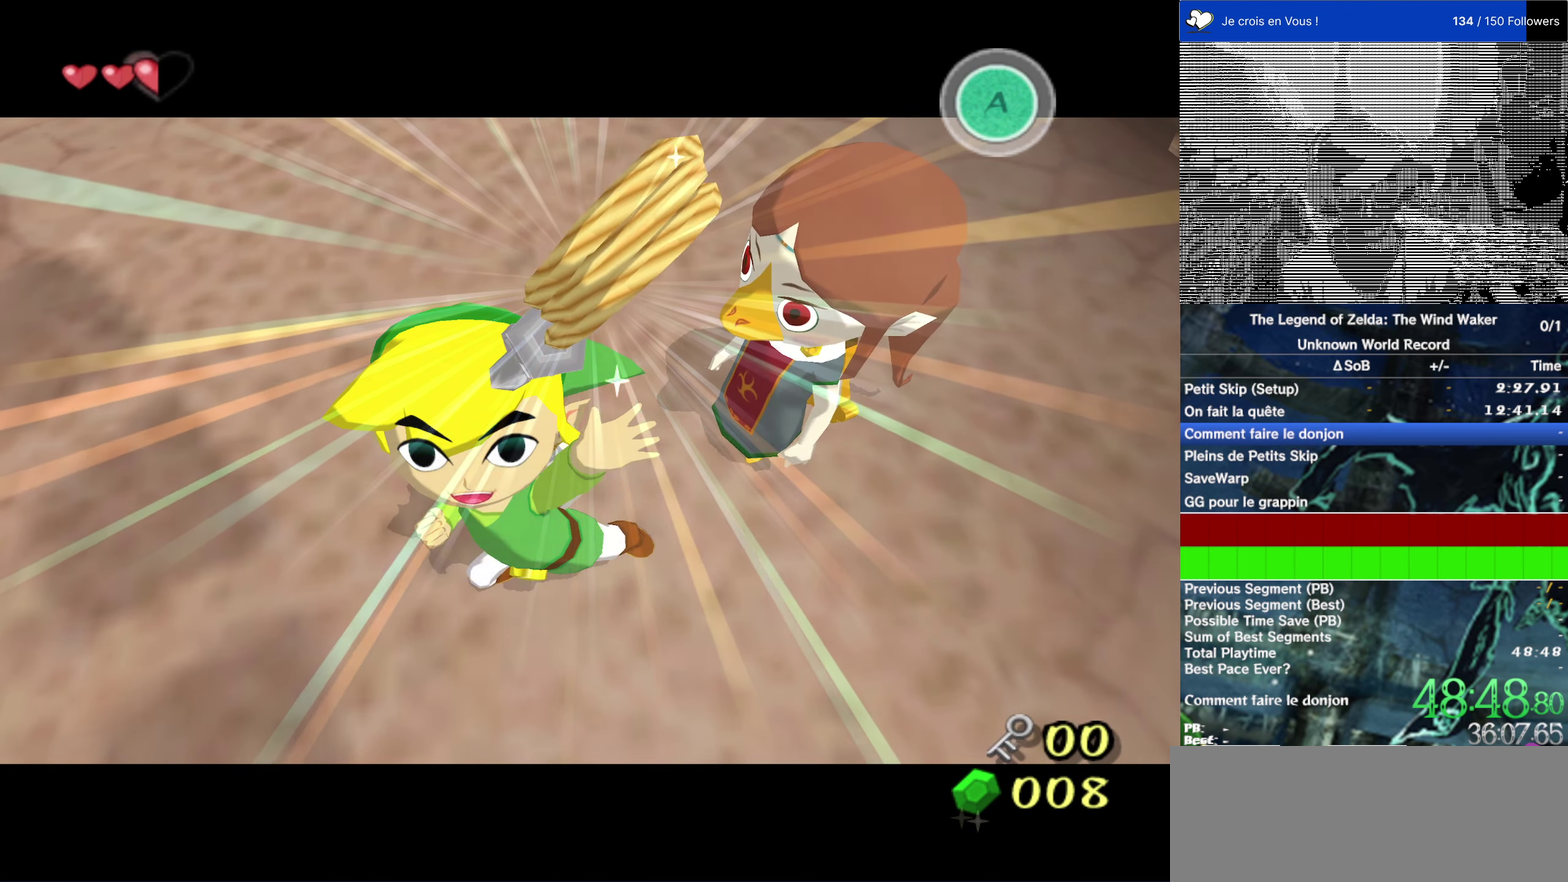
{"buttons": [], "events": [[67, "B", "up"], [133, "B", "down"], [200, "B", "up"]]}
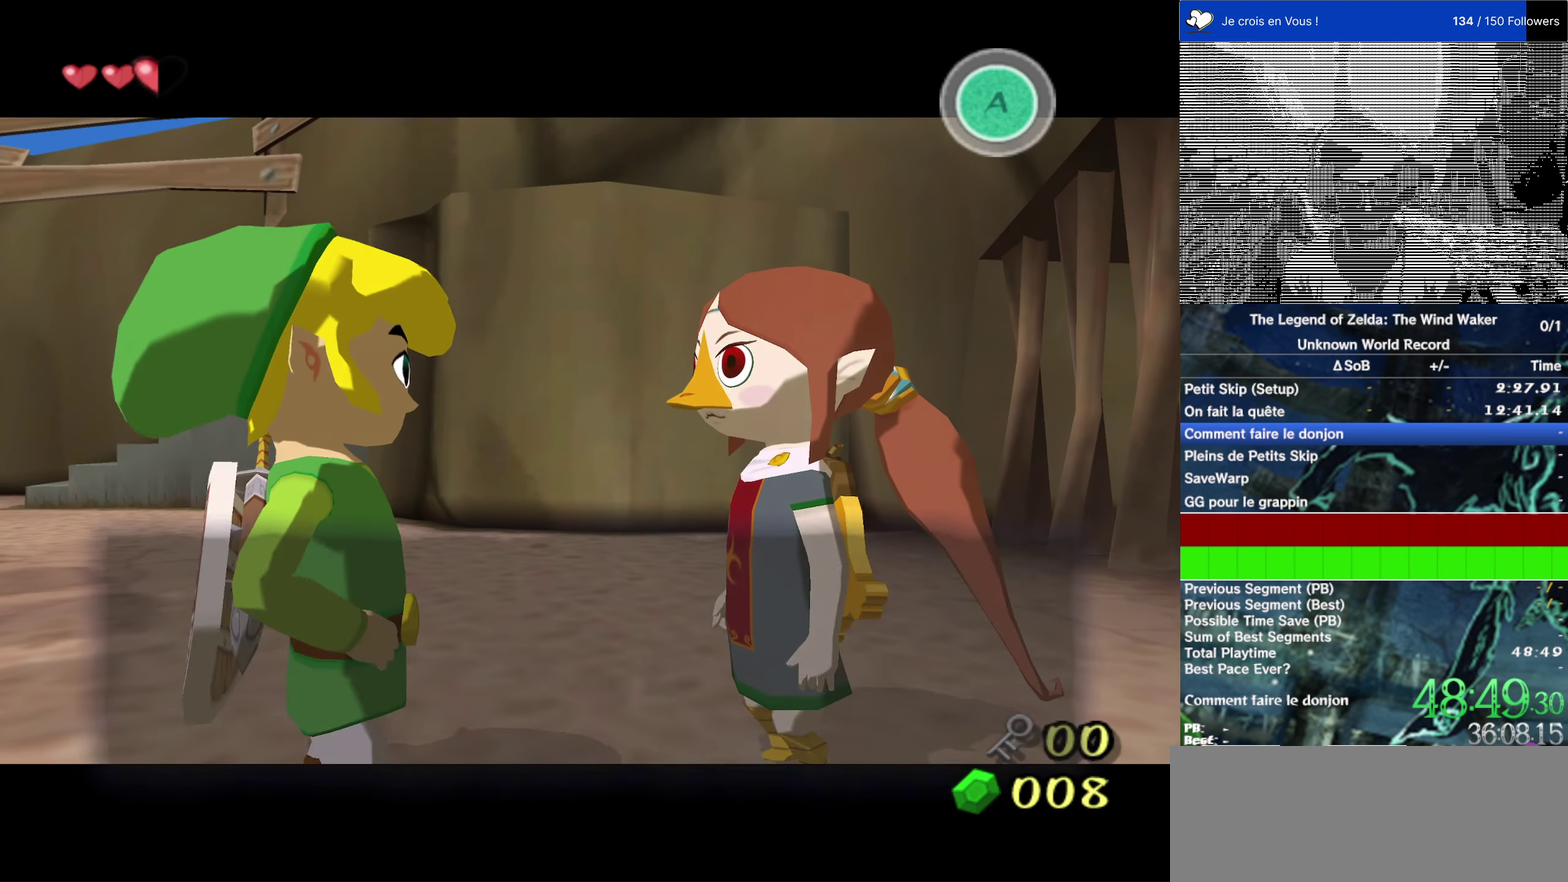
{"buttons": [], "events": [[67, "B", "down"], [167, "B", "up"], [233, "B", "down"], [300, "B", "up"], [400, "B", "down"], [467, "B", "up"]]}
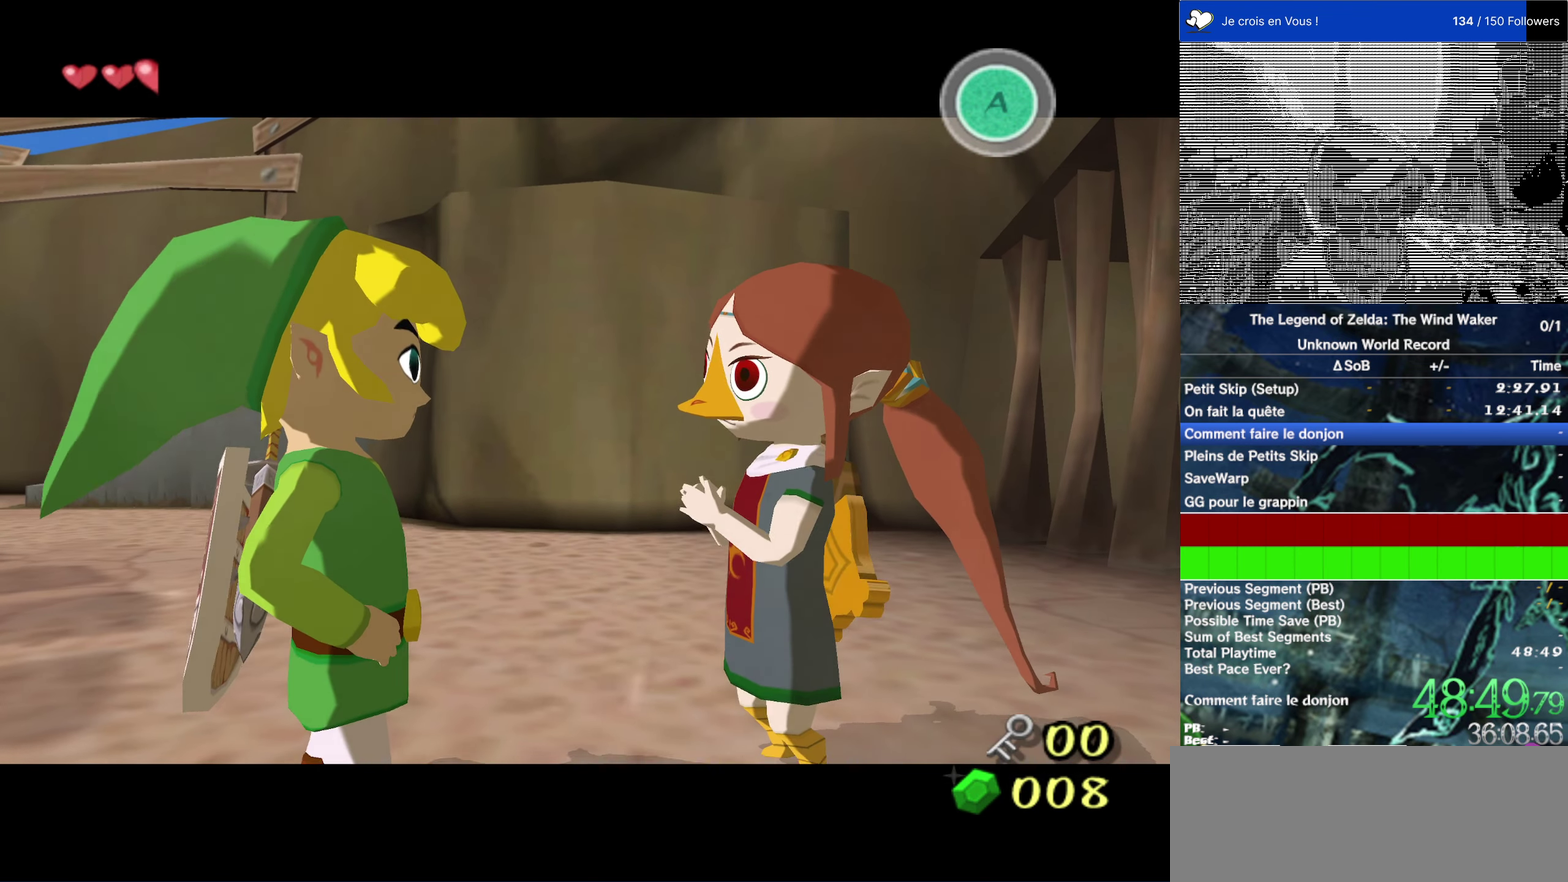
{"buttons": [], "events": [[367, "B", "down"], [433, "B", "up"]]}
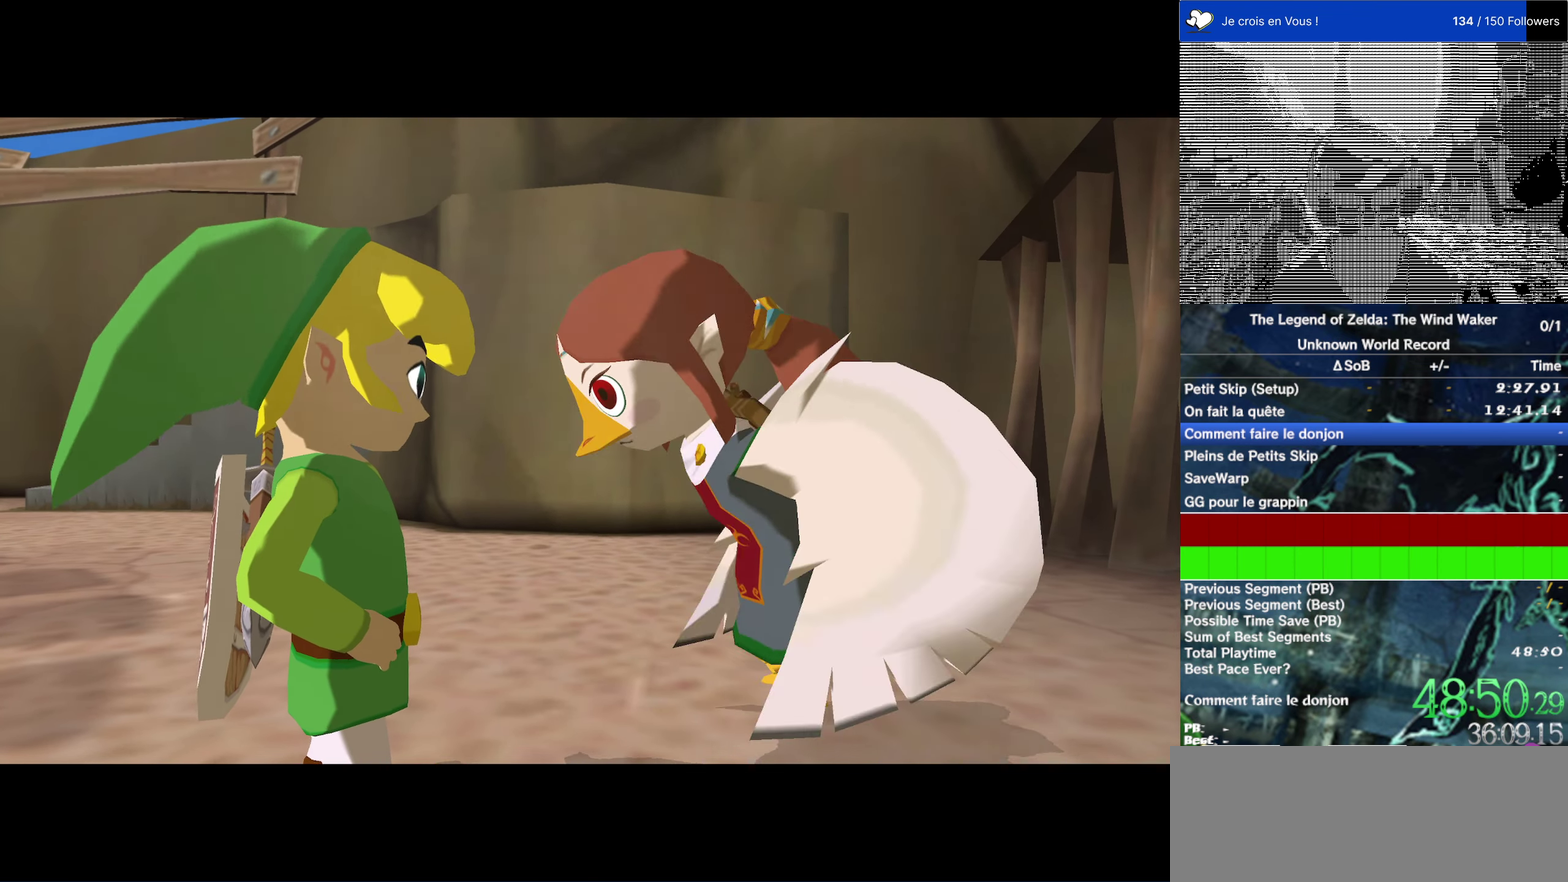
{"buttons": [], "events": []}
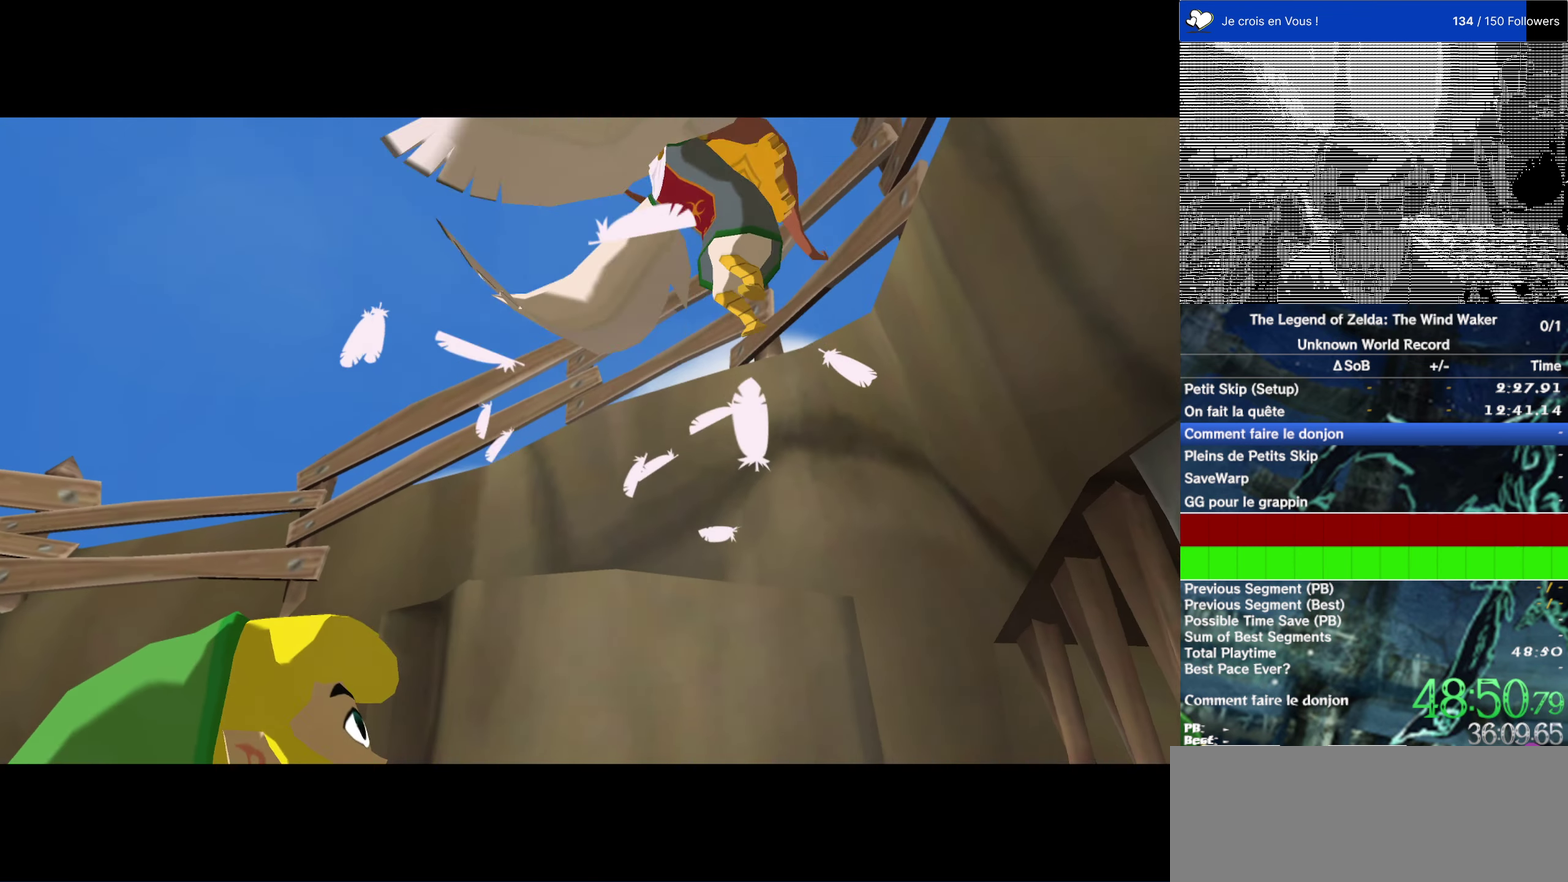
{"buttons": [], "events": []}
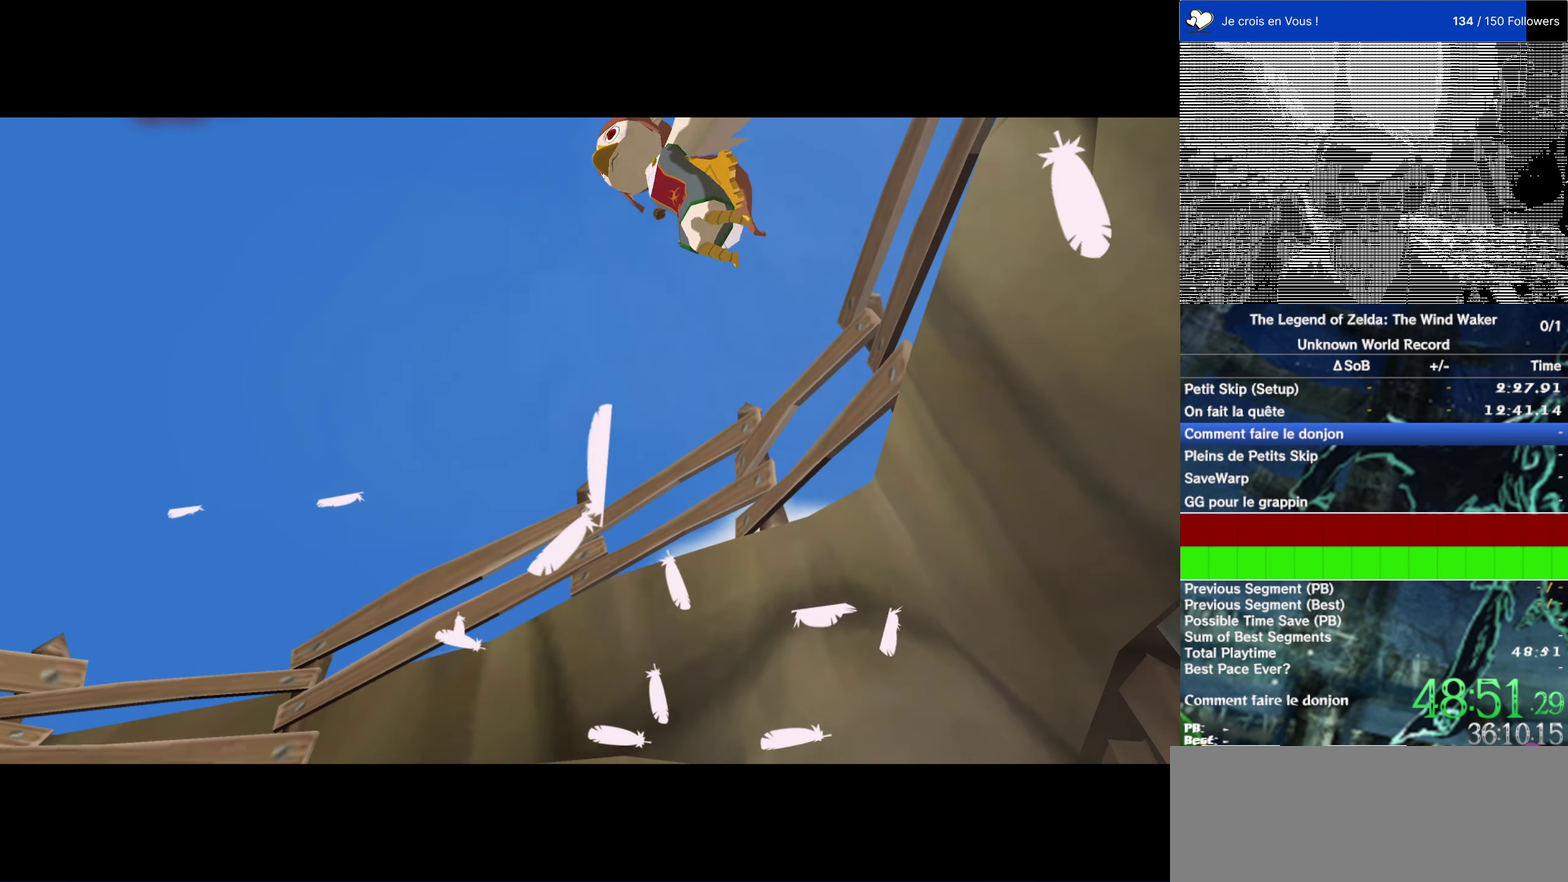
{"buttons": [], "events": []}
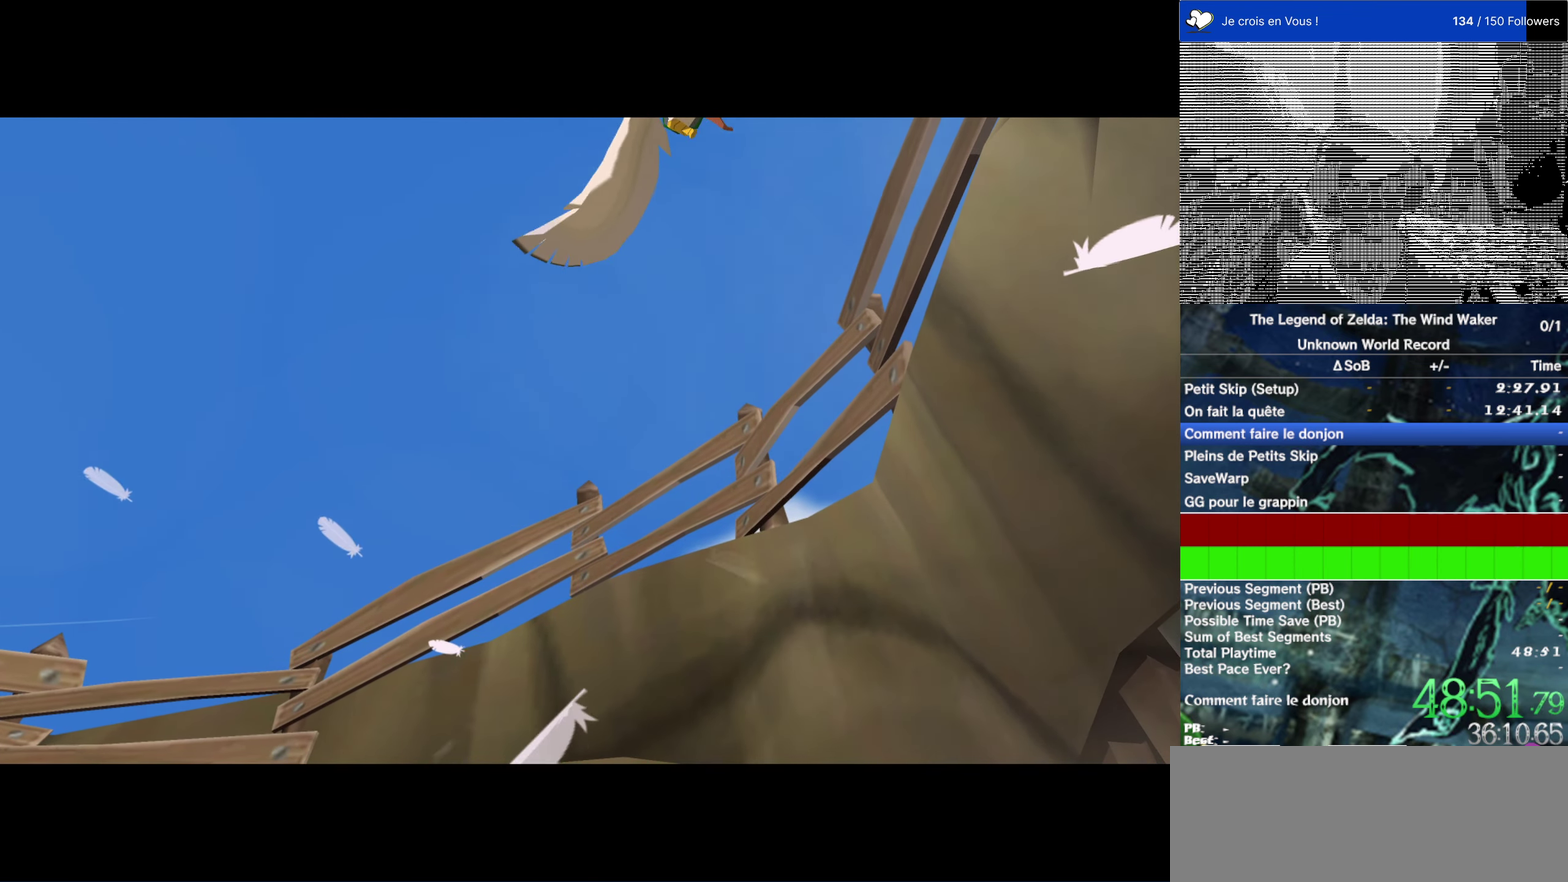
{"buttons": [], "events": []}
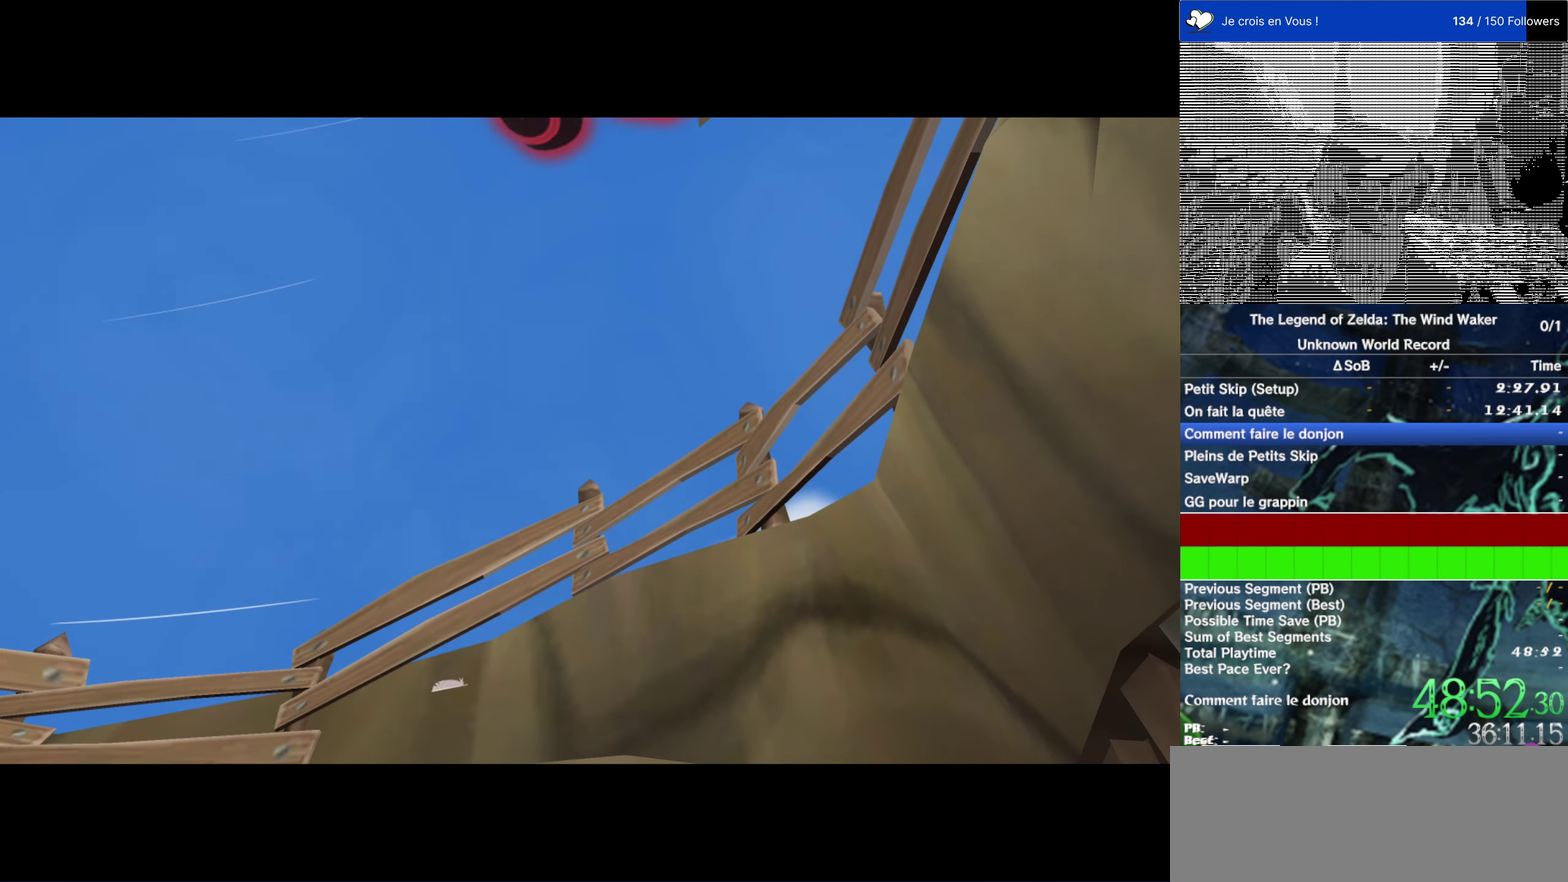
{"buttons": [], "events": []}
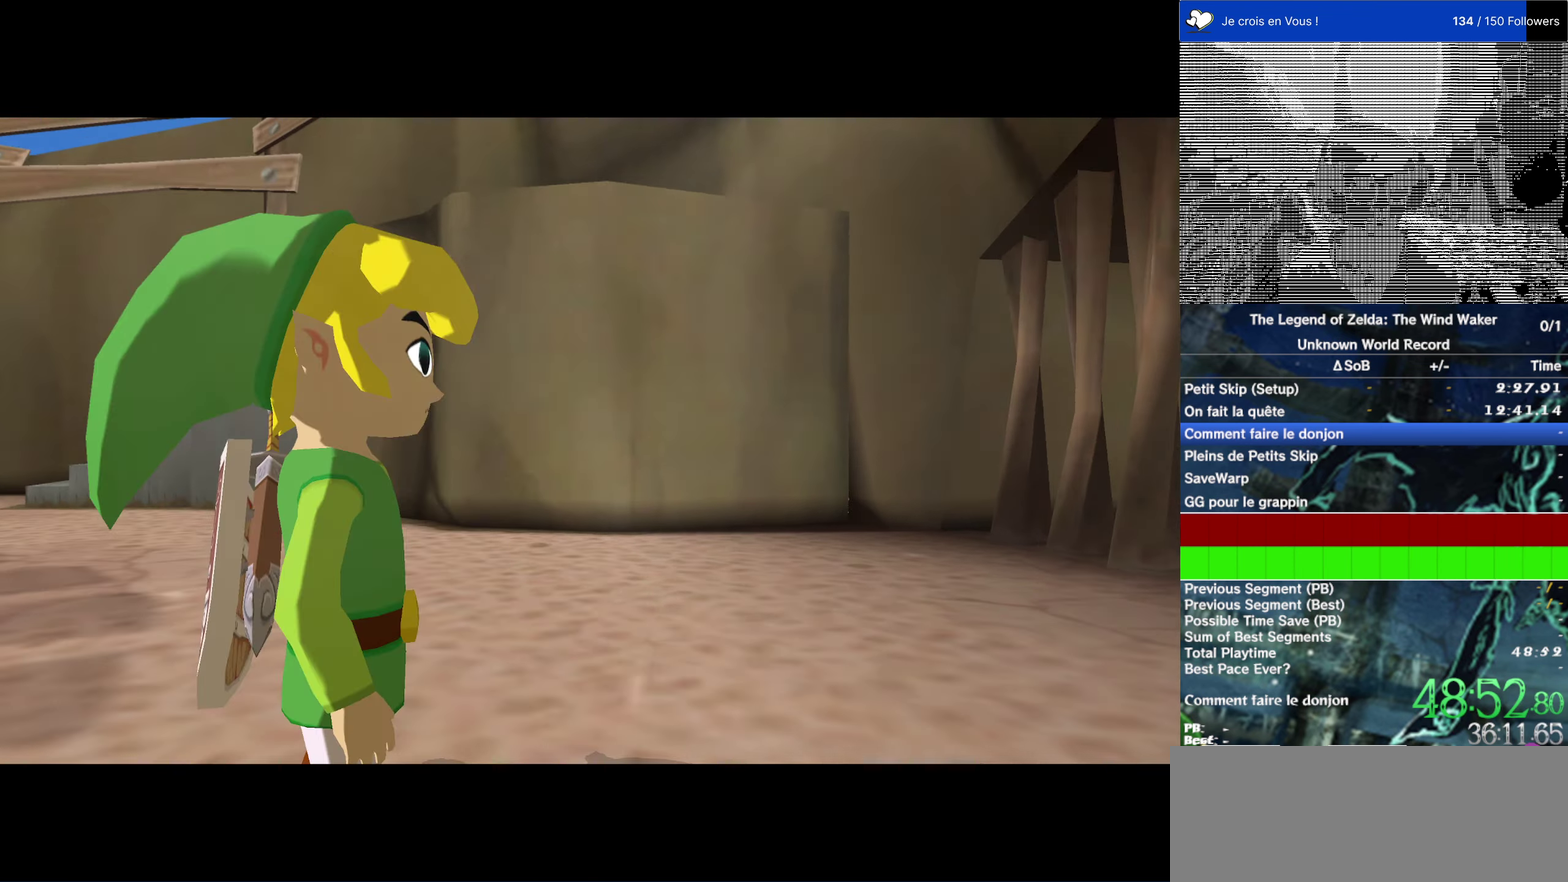
{"buttons": [], "events": []}
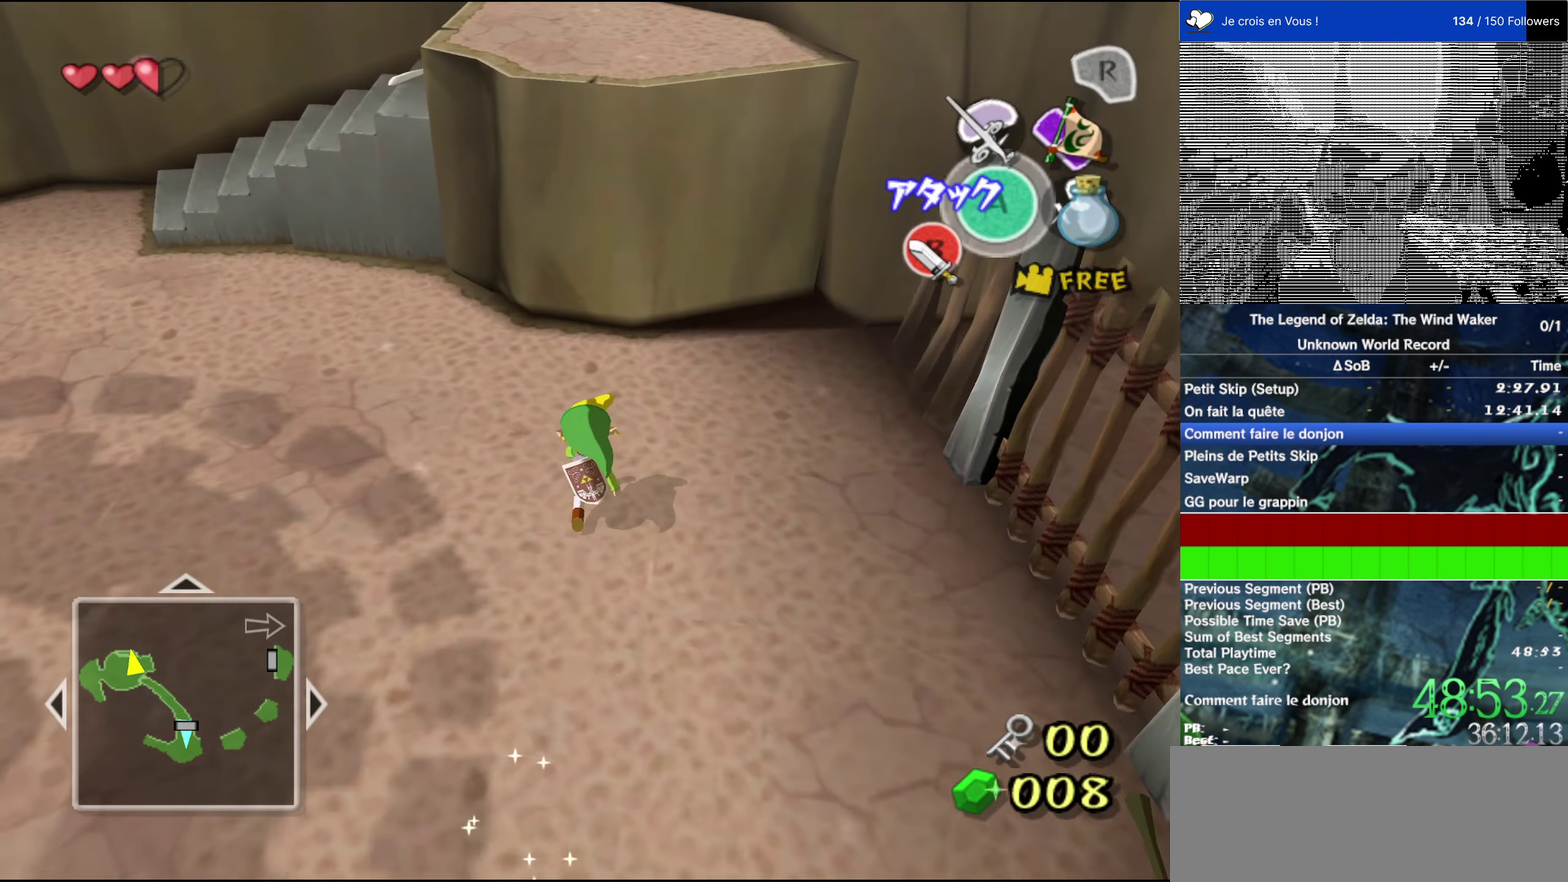
{"buttons": [], "events": [[300, "START", "down"], [434, "START", "up"]]}
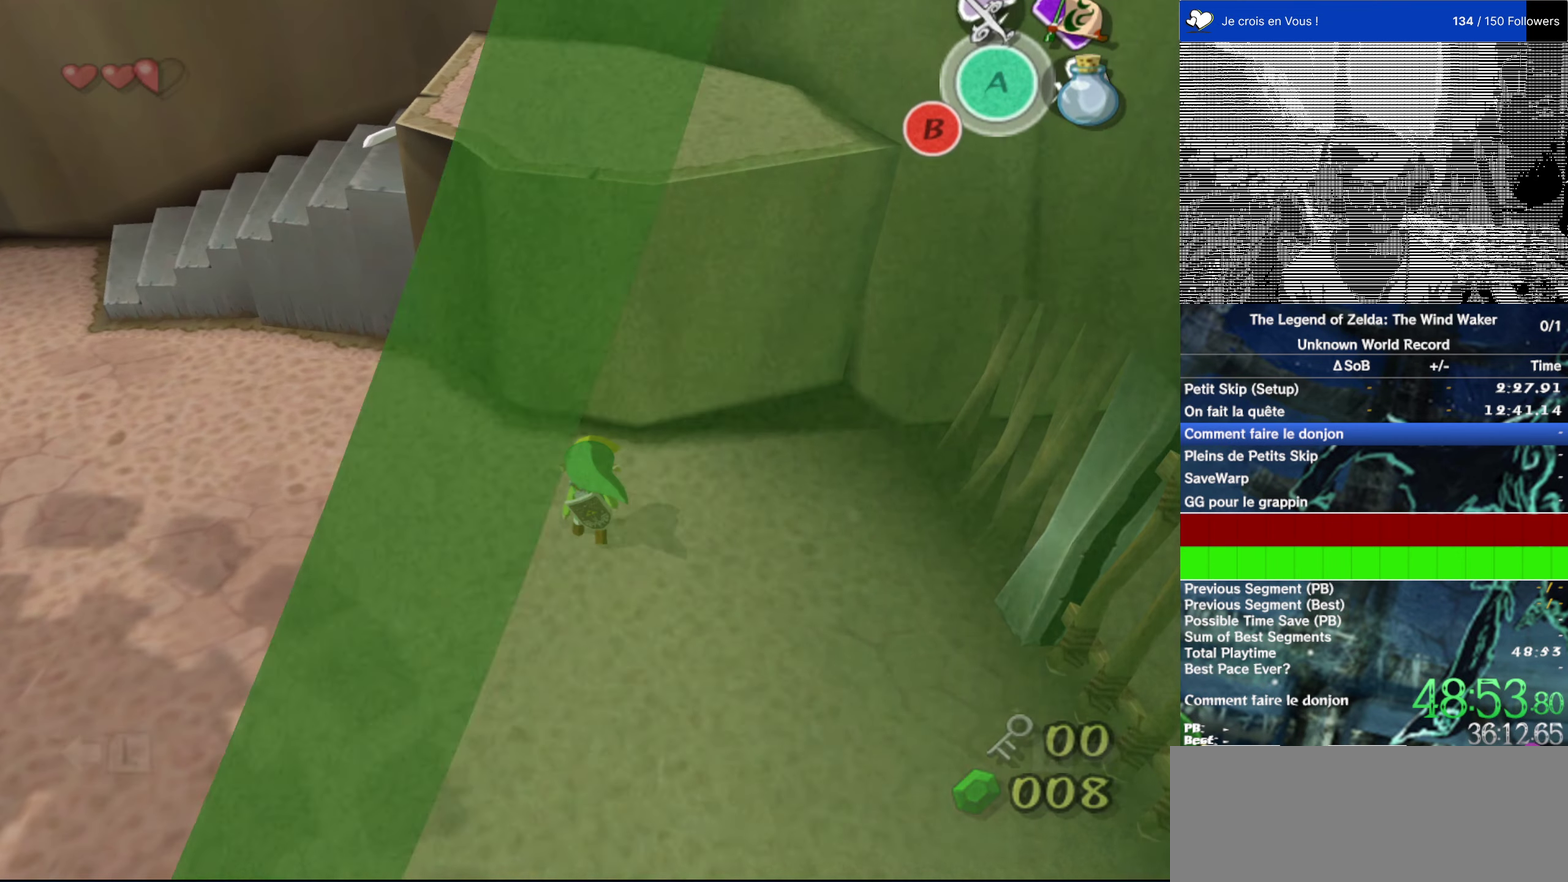
{"buttons": [], "events": []}
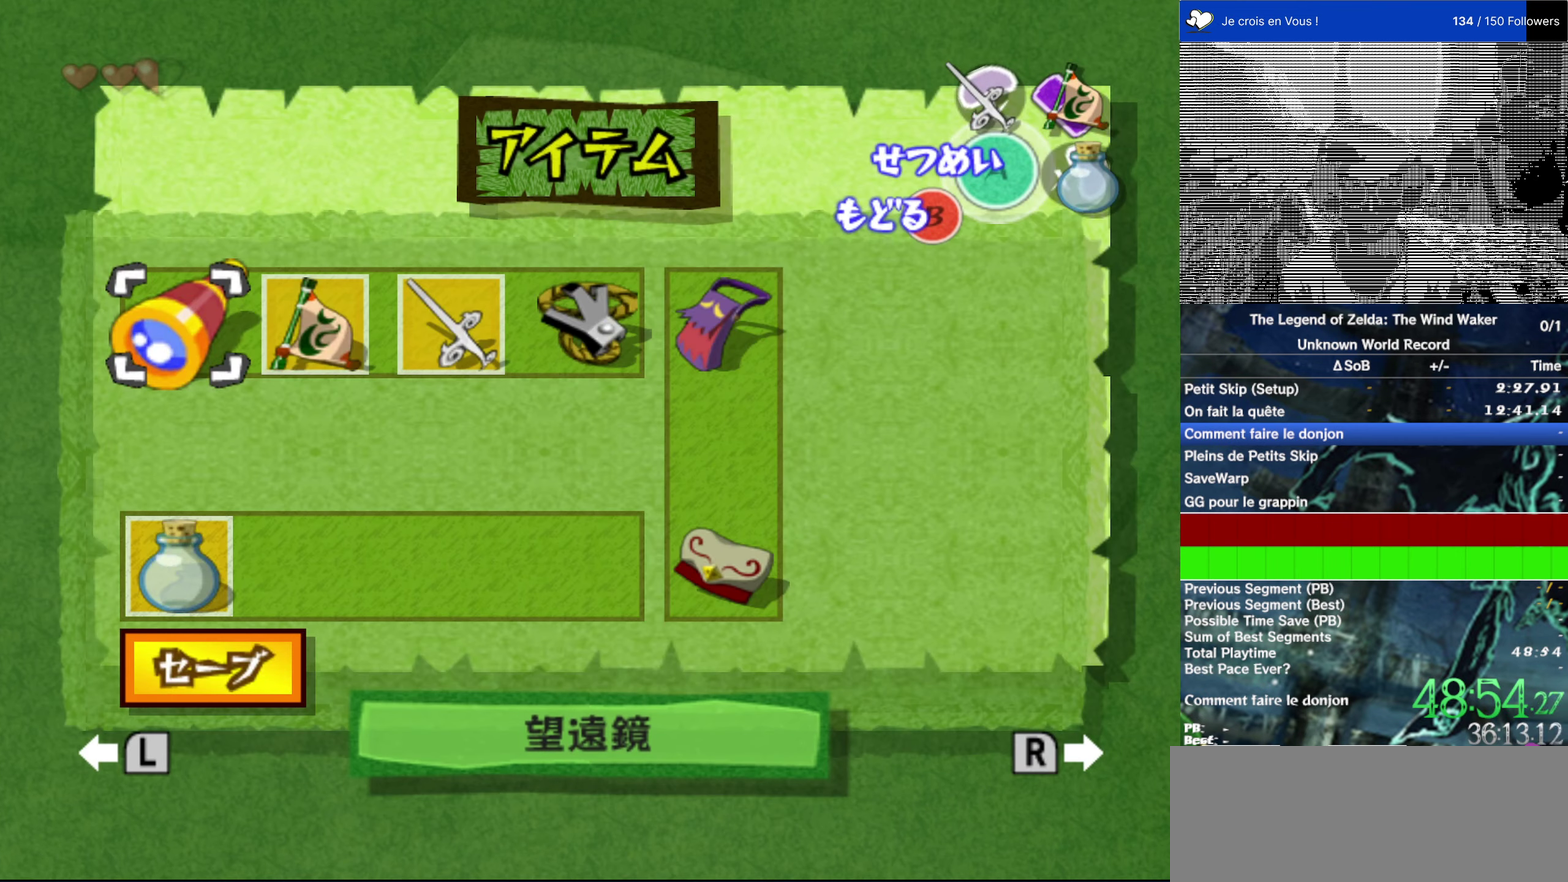
{"buttons": ["START"], "events": [[384, "START", "down"]]}
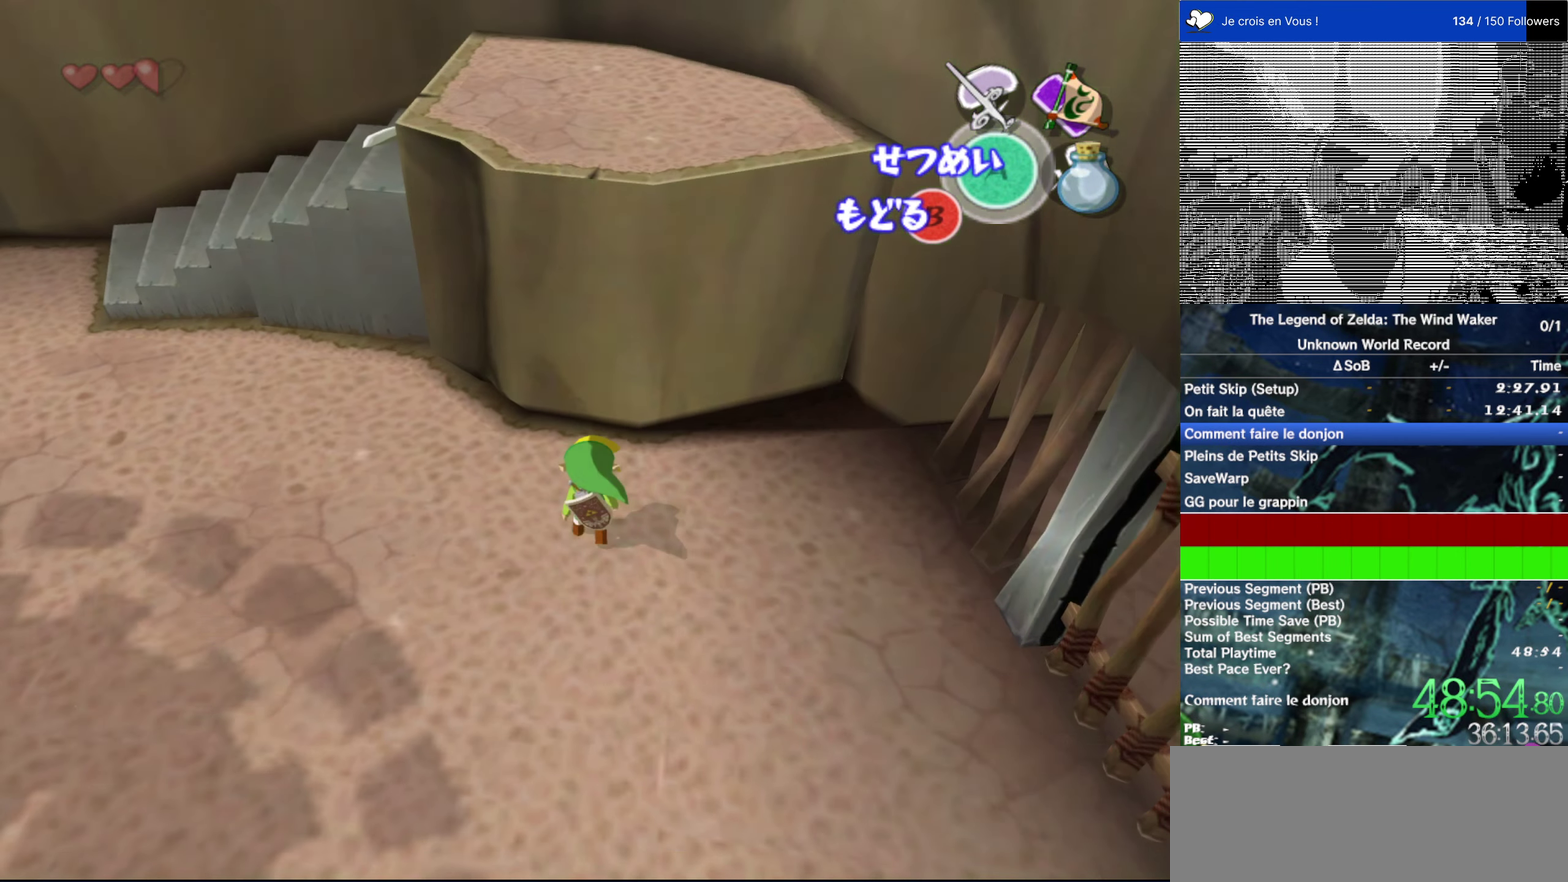
{"buttons": [], "events": [[17, "START", "up"]]}
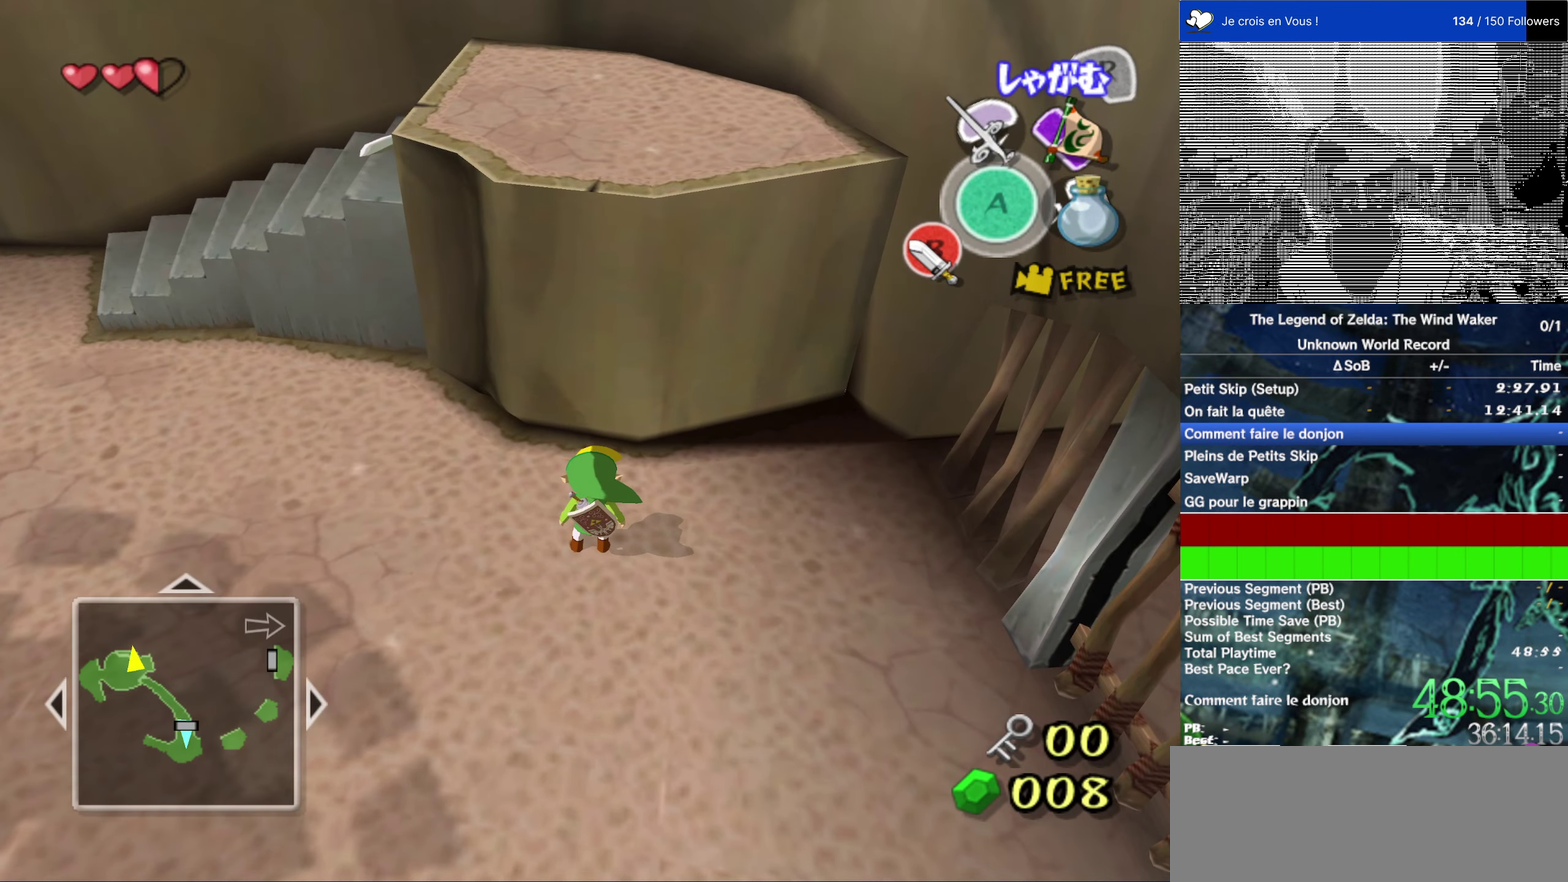
{"buttons": [], "events": []}
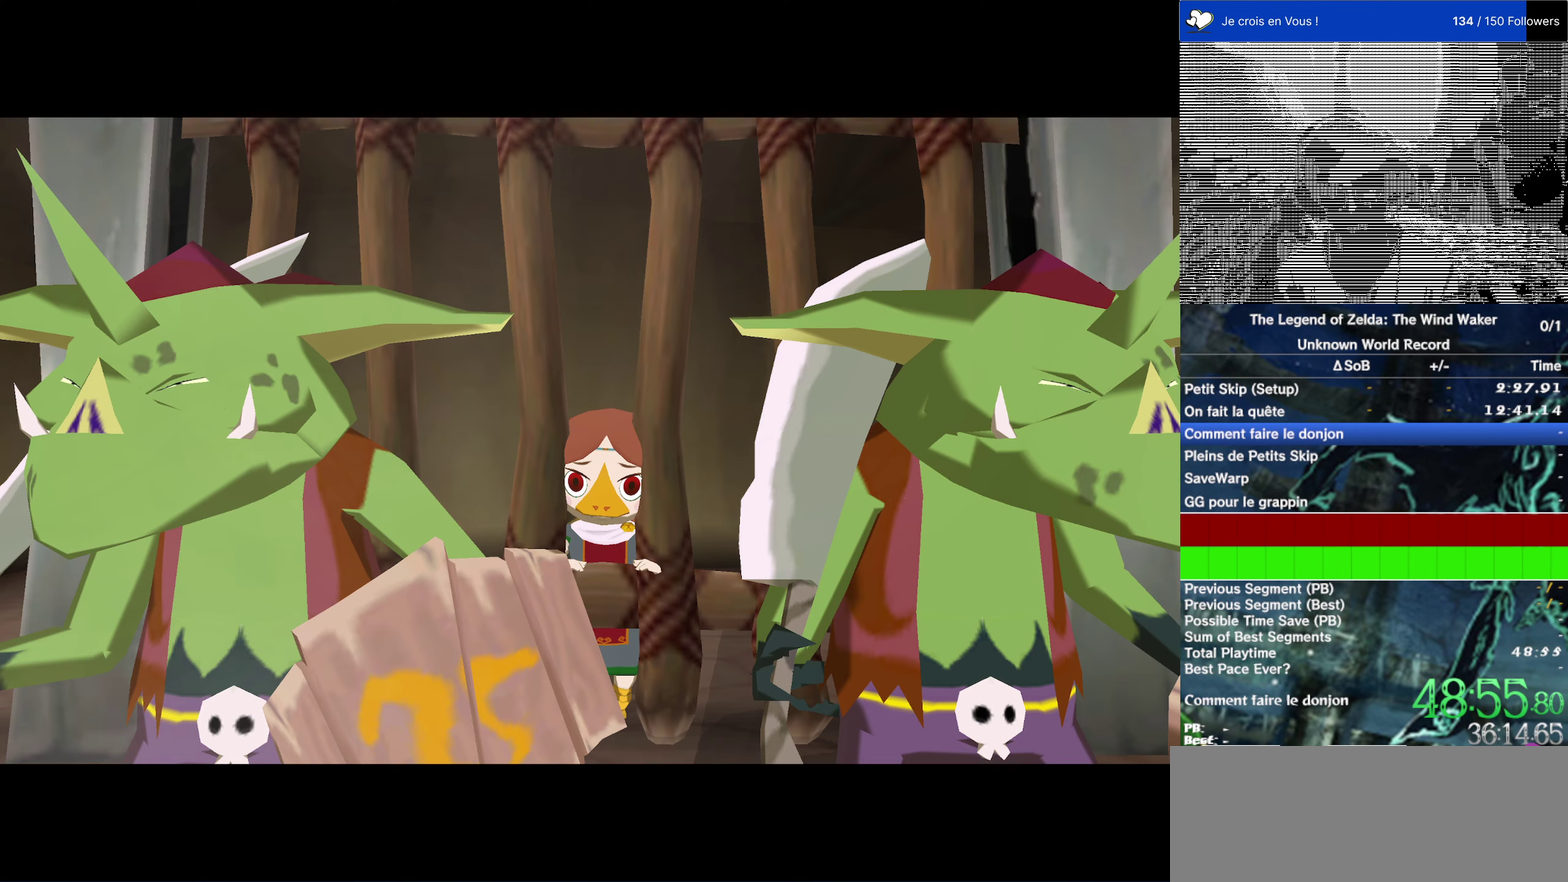
{"buttons": [], "events": []}
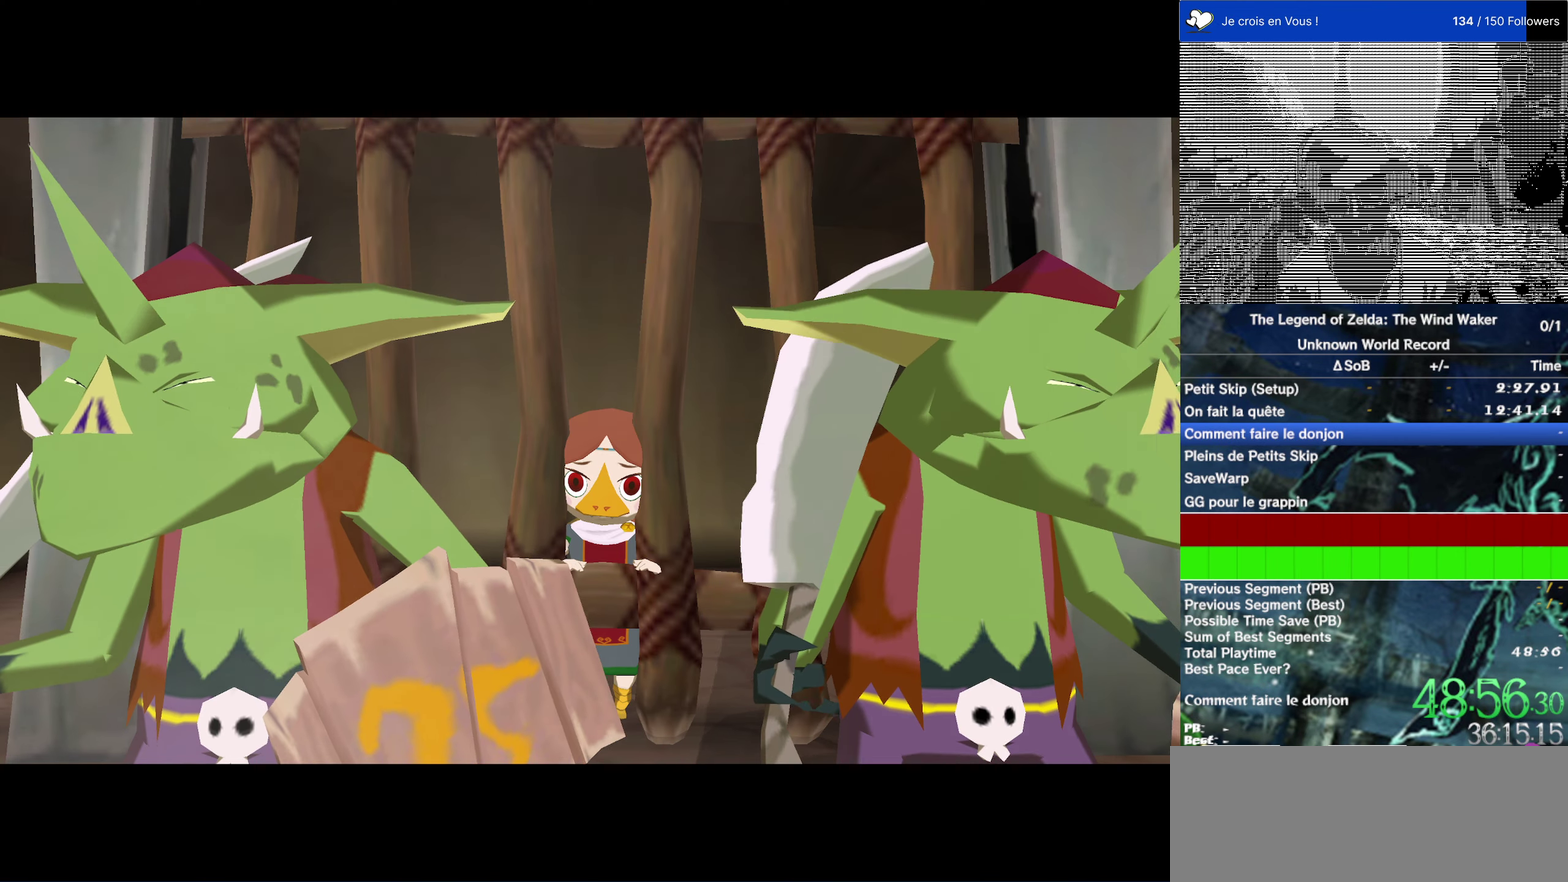
{"buttons": [], "events": []}